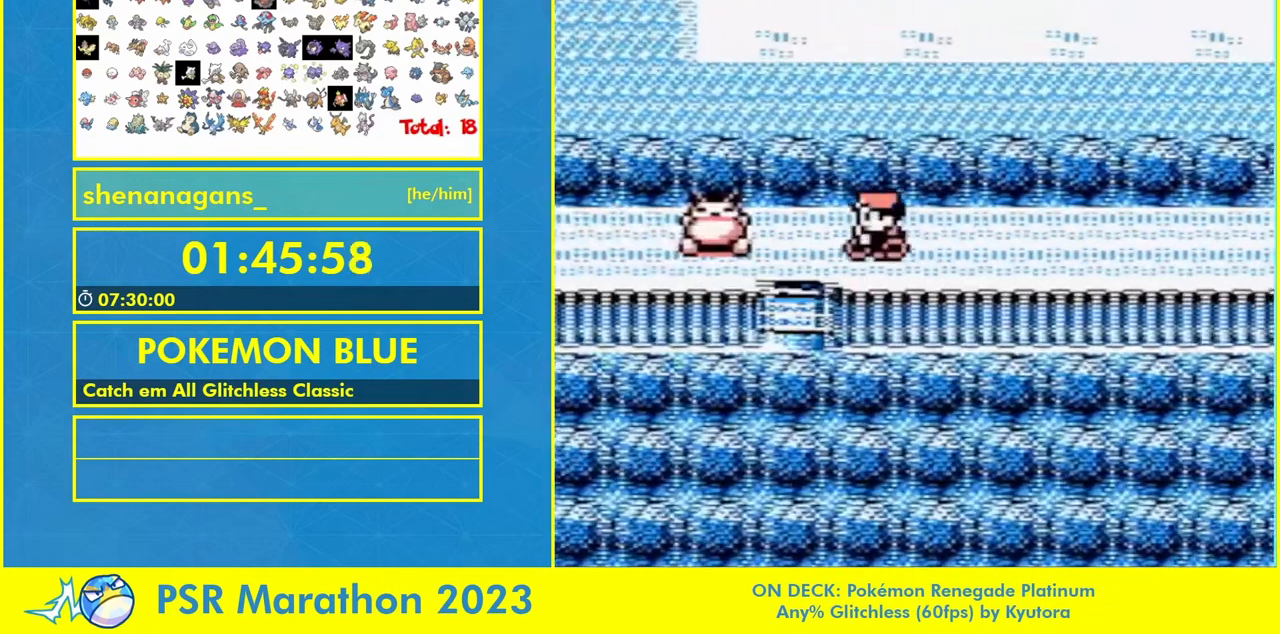
Gameplay with a controller (Nintendo layout); each line is a JSON object with the inputs held at the frame after it. "events" lists button and stick changes between this image and that frame as [ms after this image, input, new state], when the widget could be followed in between. Not read: A L1 L3 R1 R3 START.
{"buttons": []}
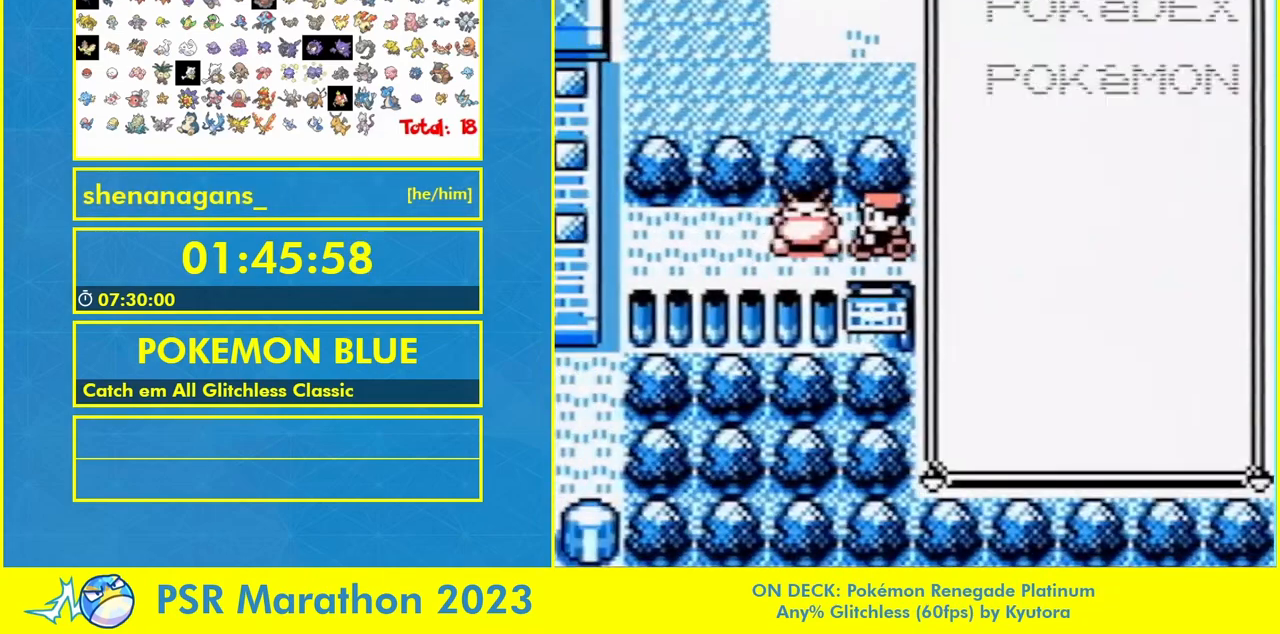
{"buttons": [], "events": [[33, "DPAD_UP", "down"], [100, "DPAD_UP", "up"], [200, "DPAD_UP", "down"], [467, "DPAD_UP", "up"]]}
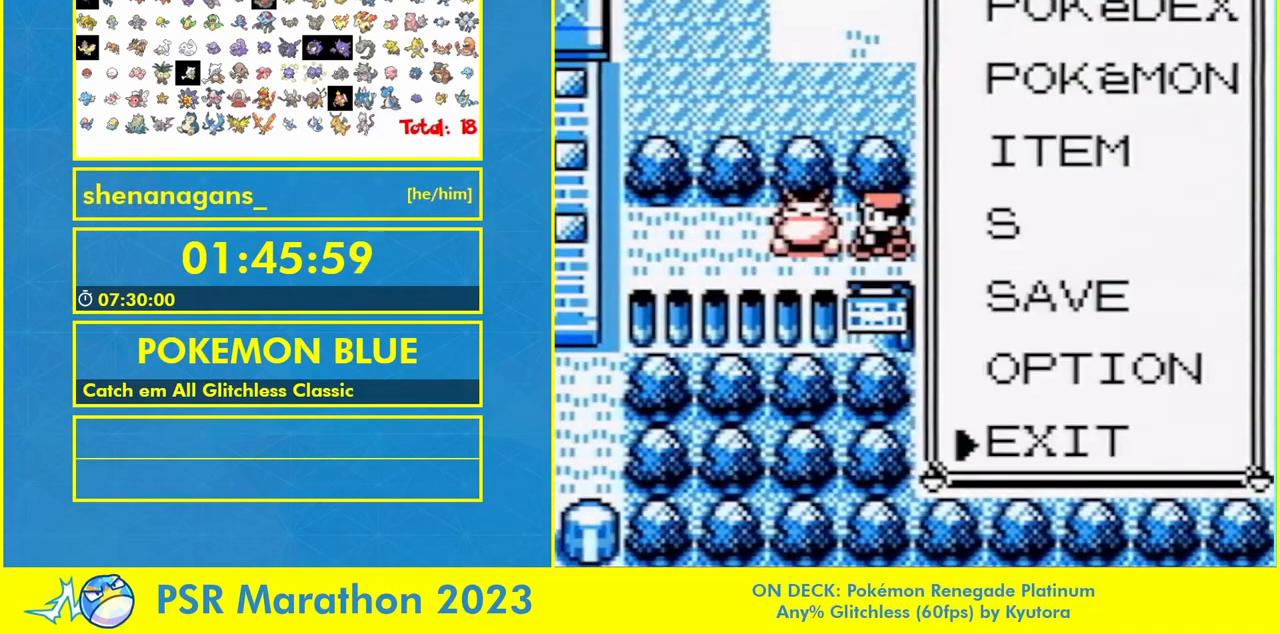
{"buttons": [], "events": [[33, "DPAD_UP", "down"], [100, "DPAD_UP", "up"], [167, "DPAD_UP", "down"], [267, "DPAD_UP", "up"]]}
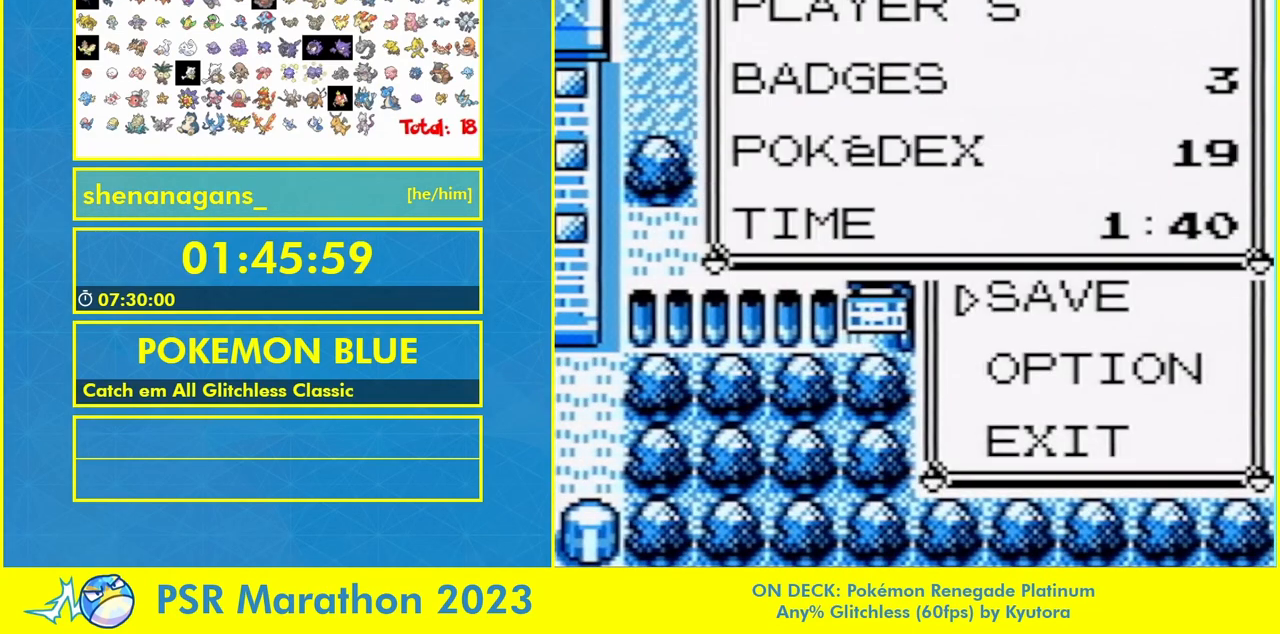
{"buttons": [], "events": []}
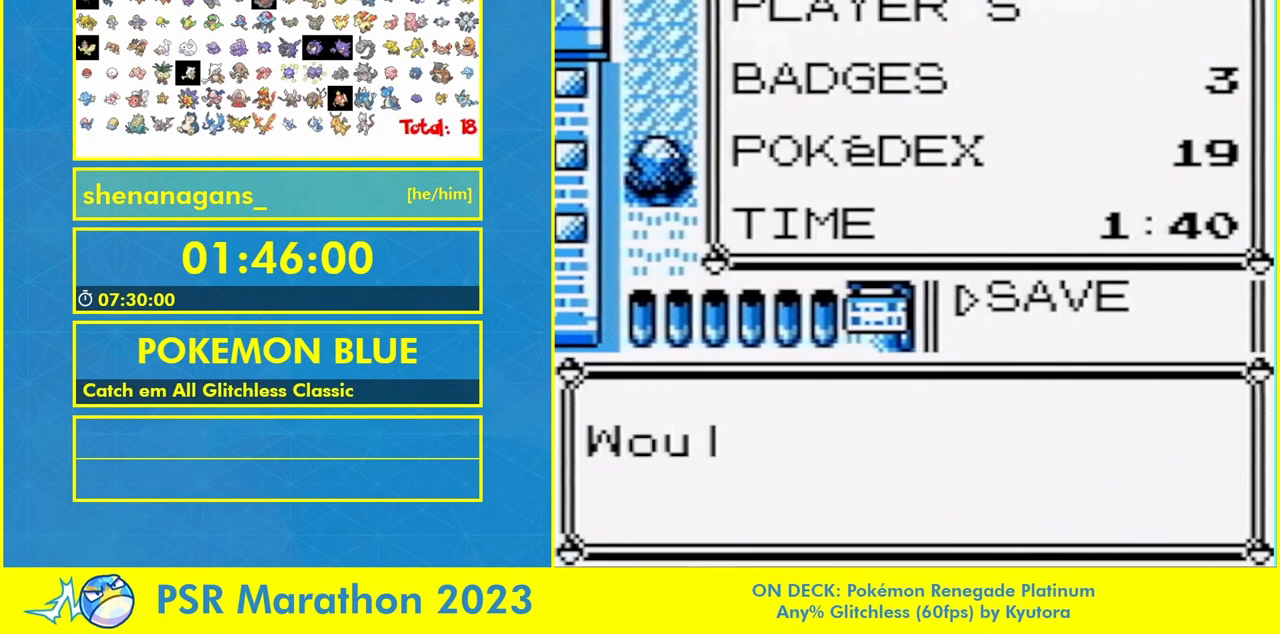
{"buttons": [], "events": []}
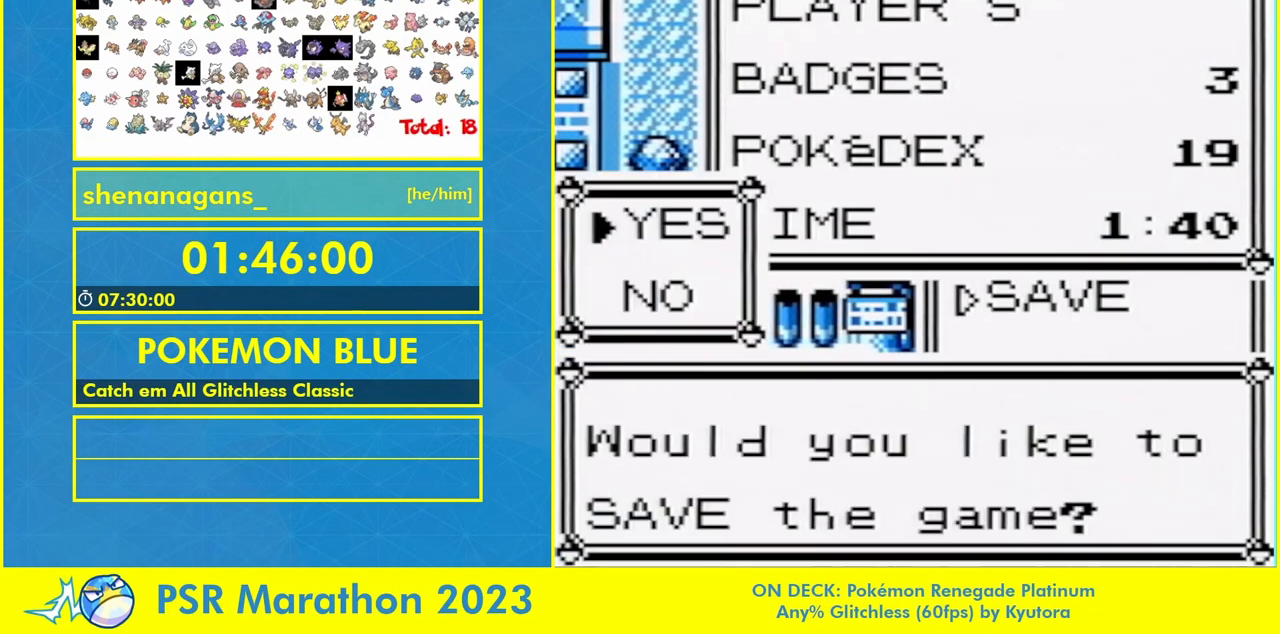
{"buttons": [], "events": []}
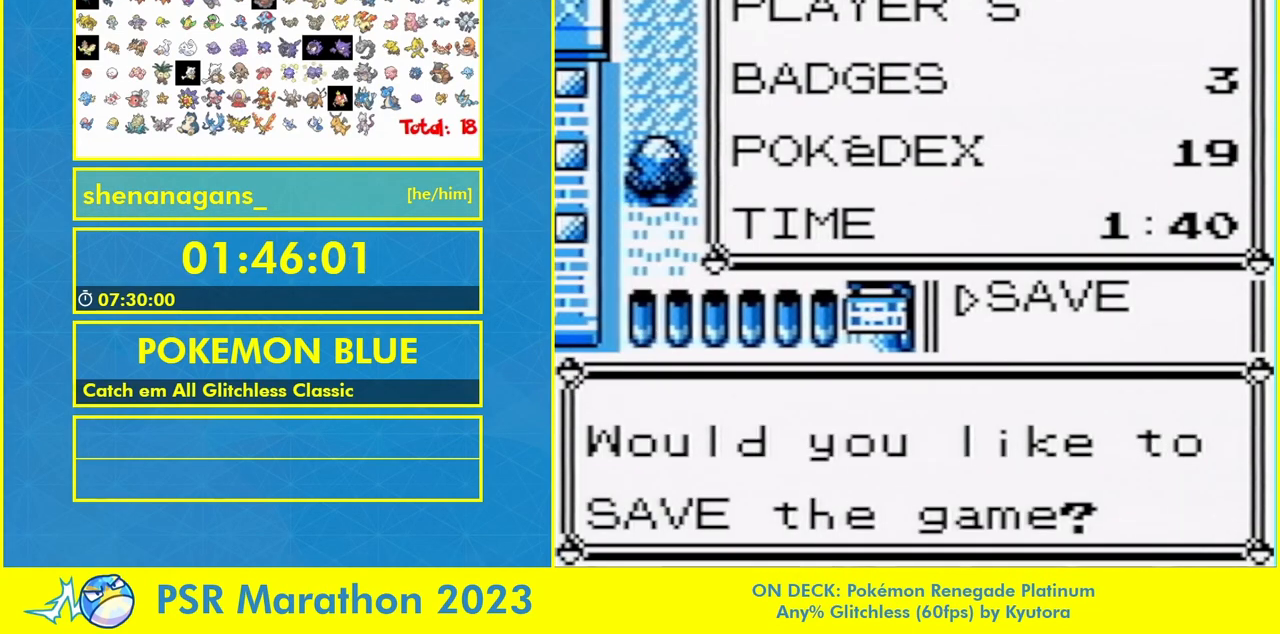
{"buttons": [], "events": []}
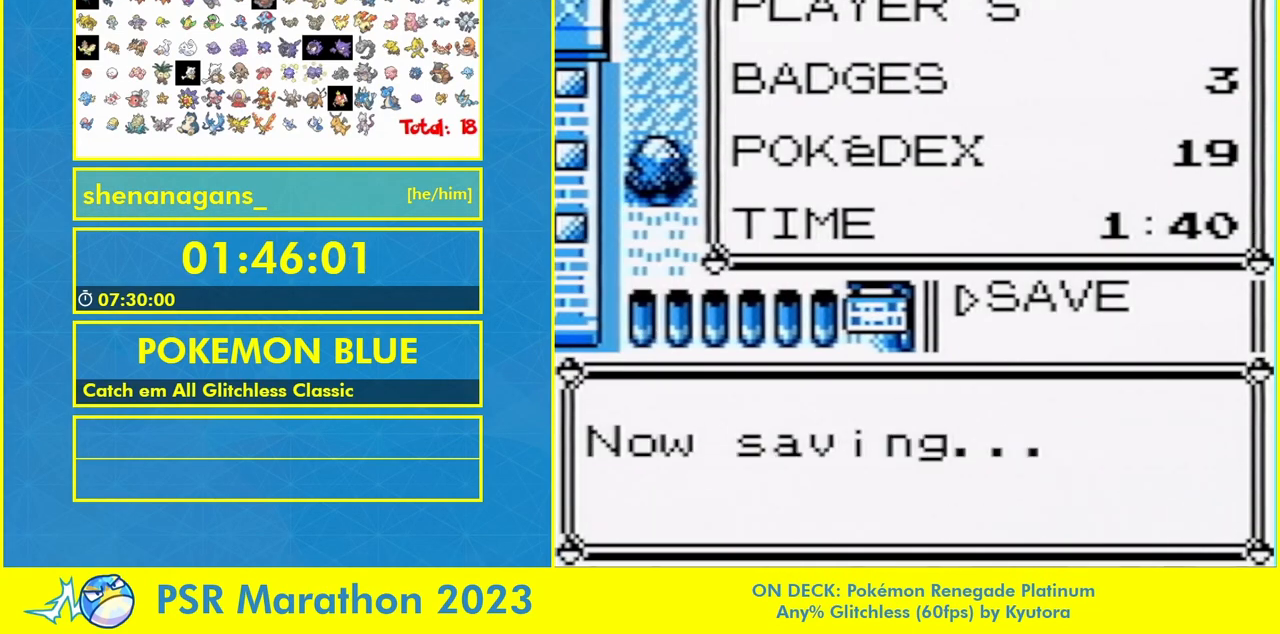
{"buttons": [], "events": []}